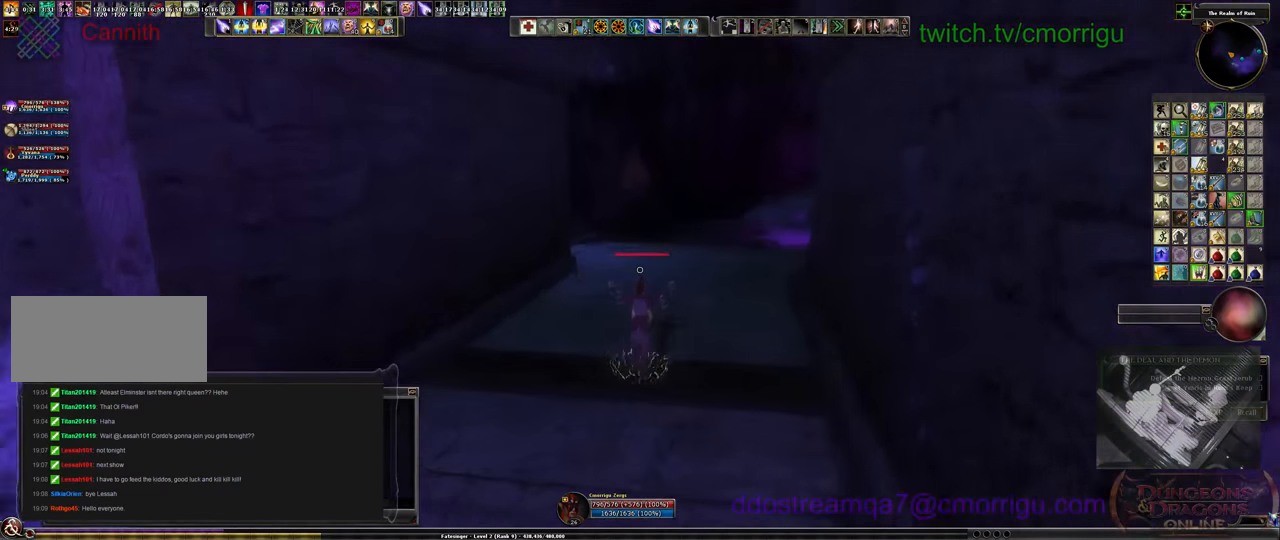
Gameplay with keyboard; each line is a JSON object with the keys held at the frame after it. "events" lists presses ("down") and releases ("up") of ".", "/", "0", "1", "2", "3", "4", "5", "6", "7", "8", "9", "a", "b", "backslash", "backspace", "c", "caps_lock", "comma", "ctrl_l", "ctrl_r", "d", "e", "equals", "escape", "f", "f1", "f10", "f11", "f12", "f2", "f3", "f4", "f5", "f6", "f7", "f8", "f9", "g", "h", "i", "j", "k", "l", "lbracket", "m", "minus", "n", "o", "p", "q", "quote", "r", "rbracket", "return", "s", "semicolon", "shift_l", "shift_r", "space", "t", "tab", "tilde", "u", "v", "w", "x", "y" and "z" between this image and that frame as [ms after this image, input, new state], when the widget could be followed in between. No other keys are recorded. Mouse input is not recorded.
{"keys": ["w"], "events": []}
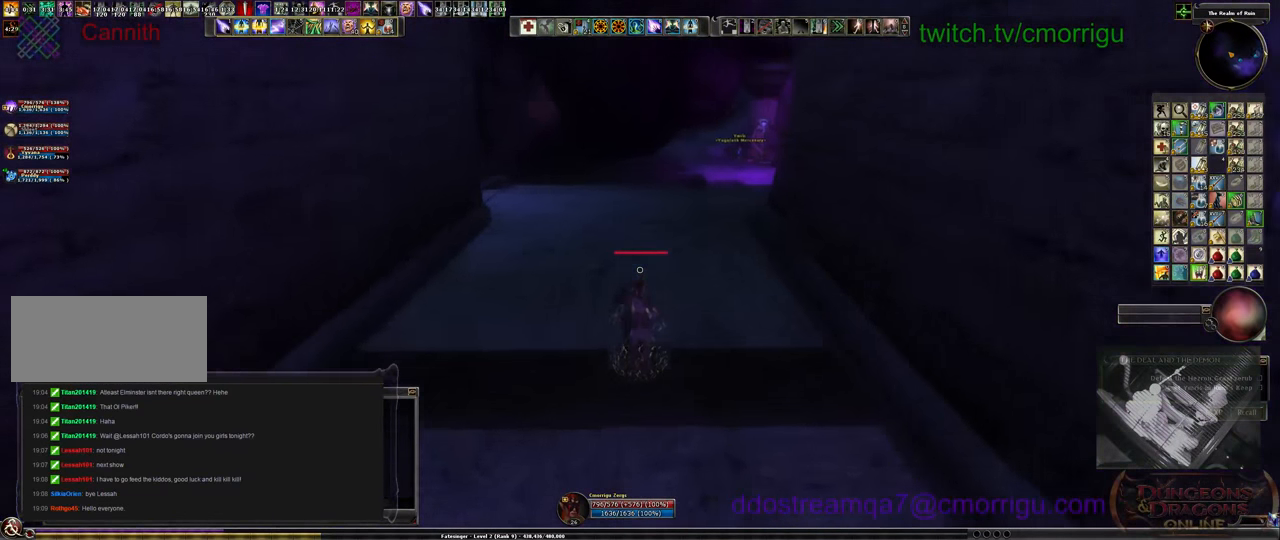
{"keys": ["w"], "events": []}
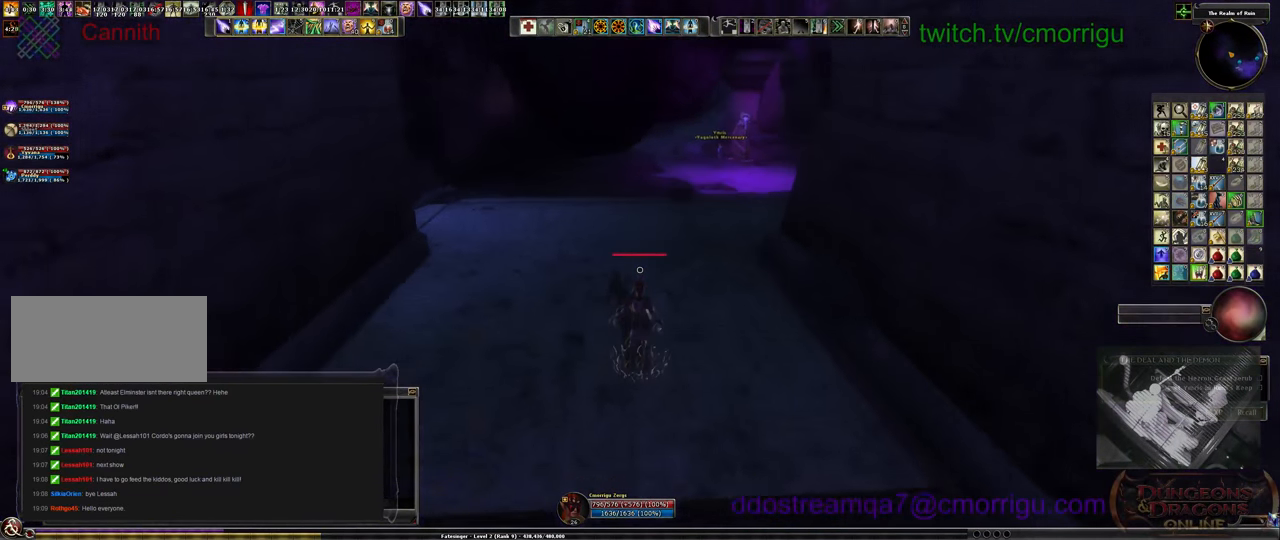
{"keys": ["w"], "events": []}
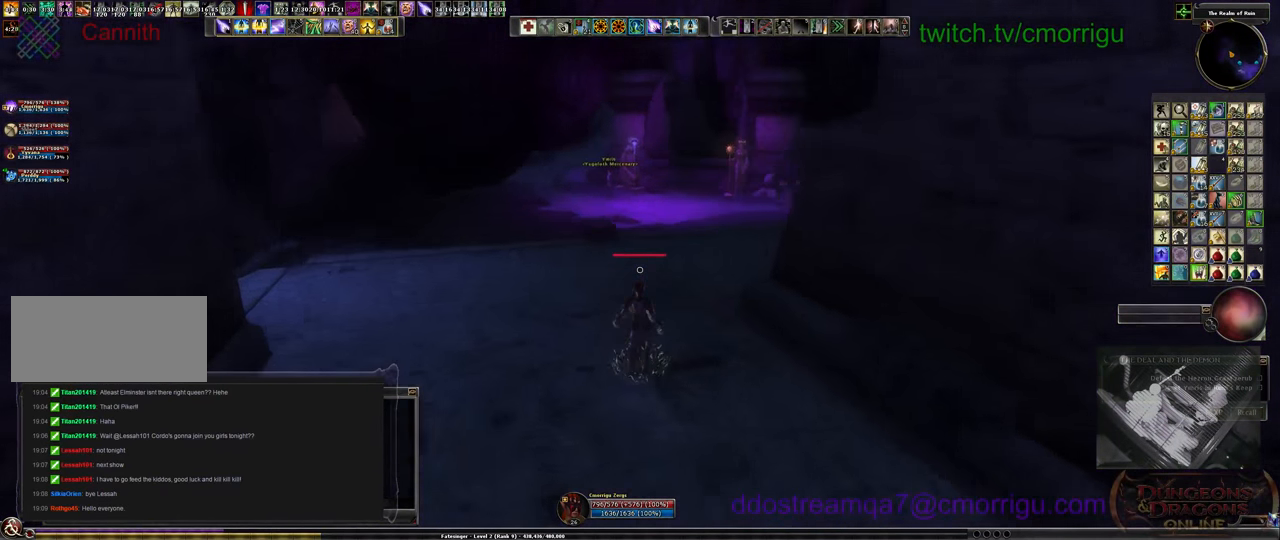
{"keys": ["a", "w"], "events": [[100, "a", "down"]]}
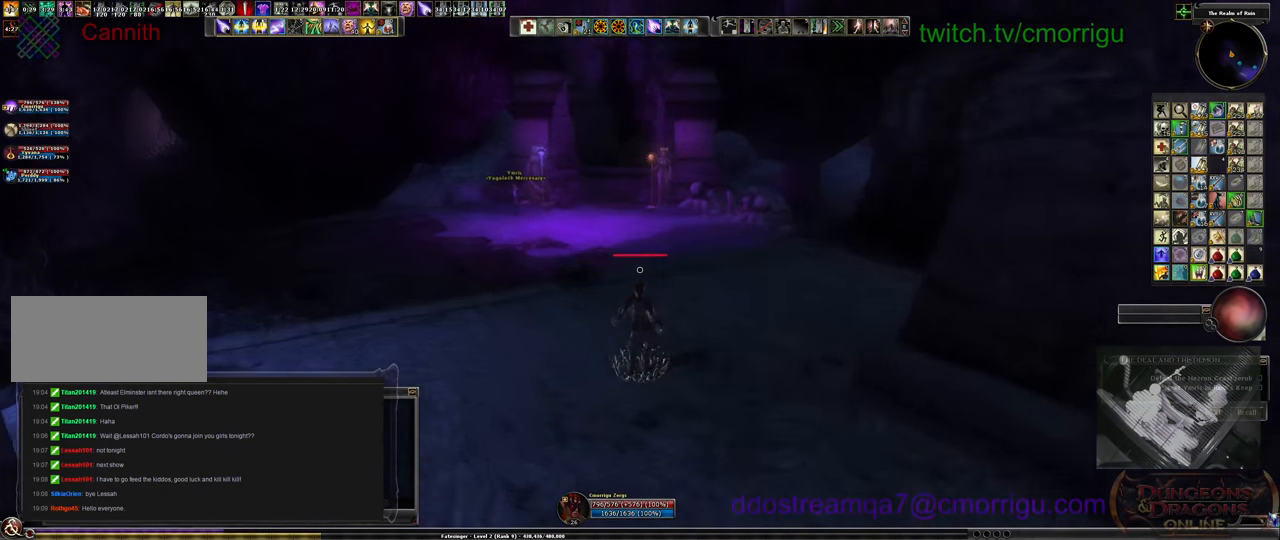
{"keys": ["a", "w"], "events": []}
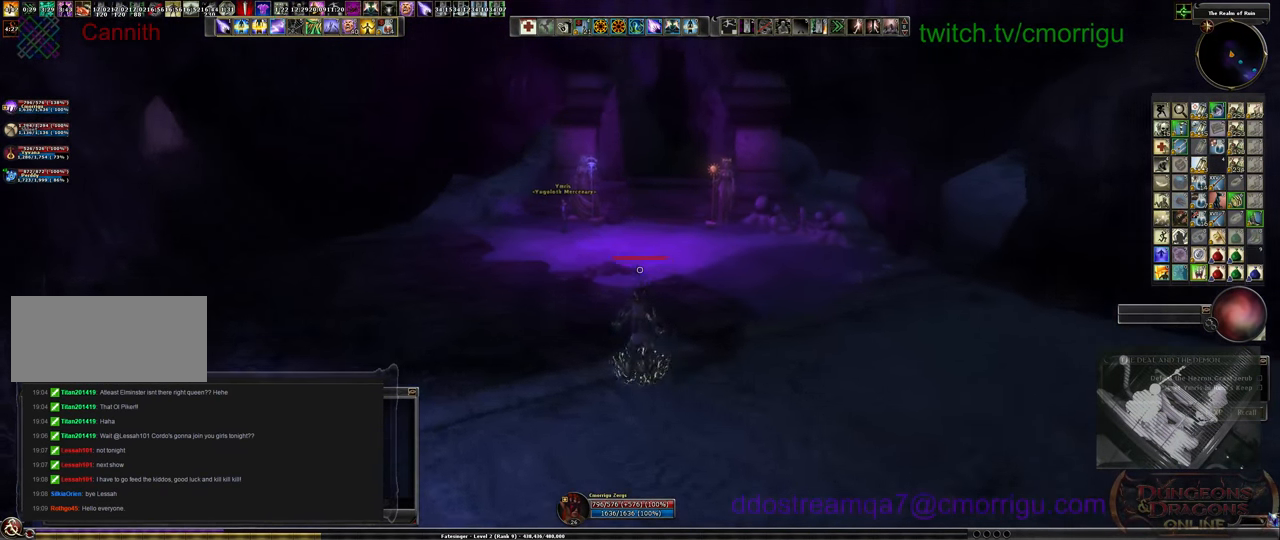
{"keys": ["w"], "events": [[367, "a", "up"]]}
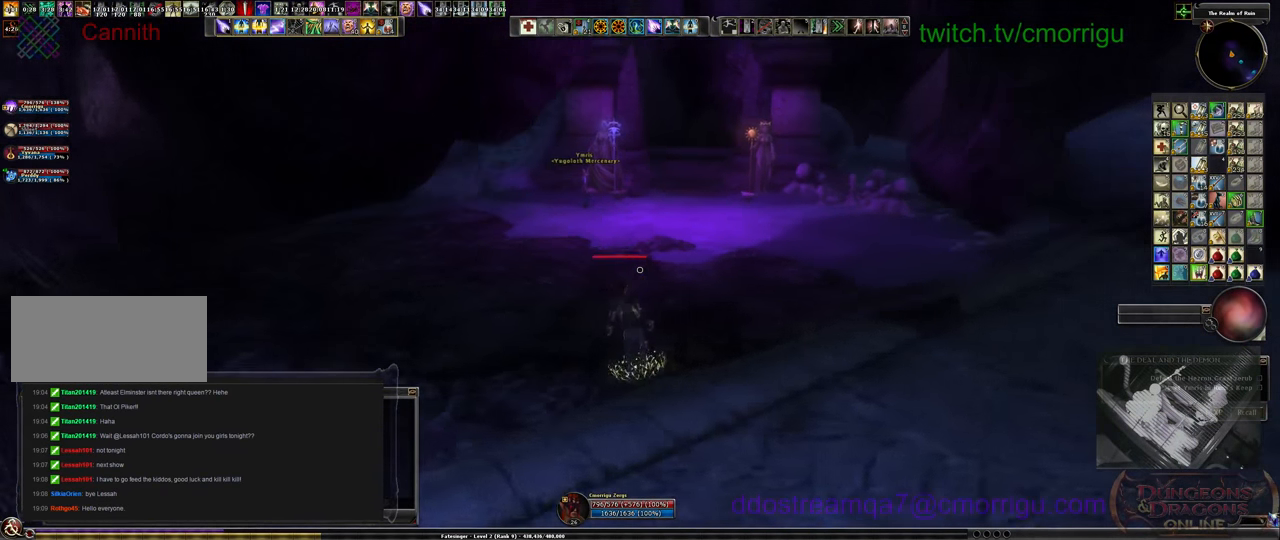
{"keys": ["w"], "events": []}
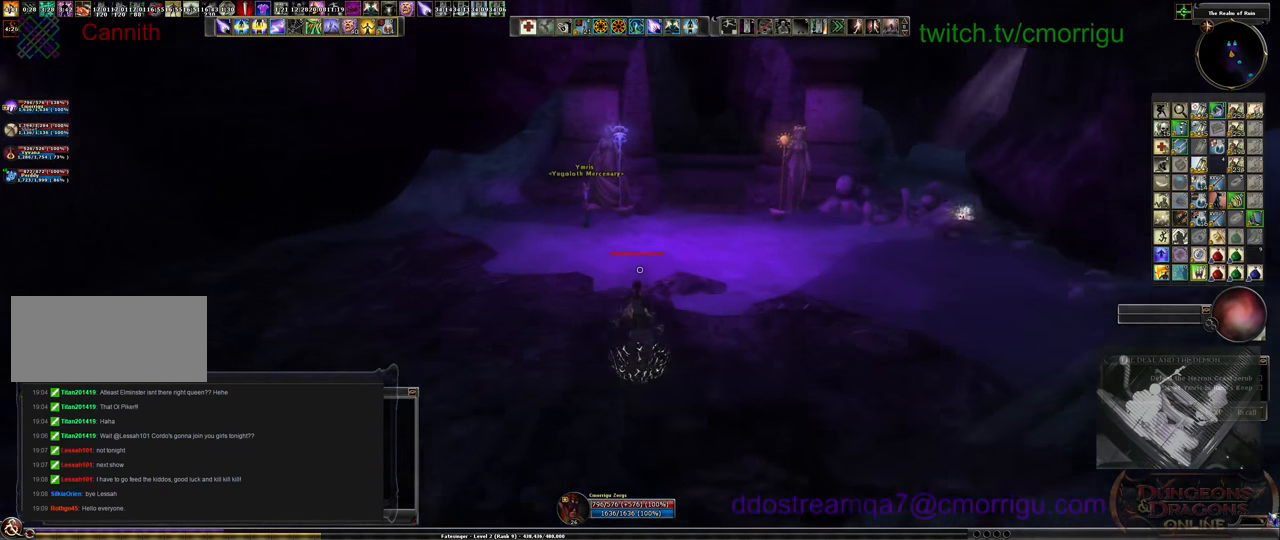
{"keys": ["w"], "events": []}
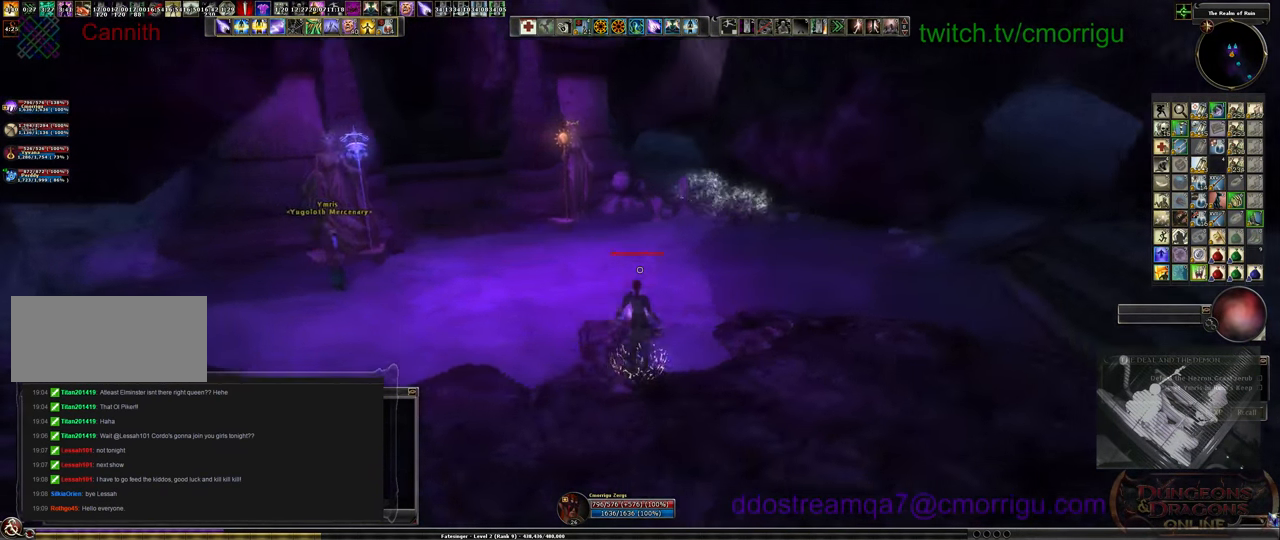
{"keys": ["w"], "events": []}
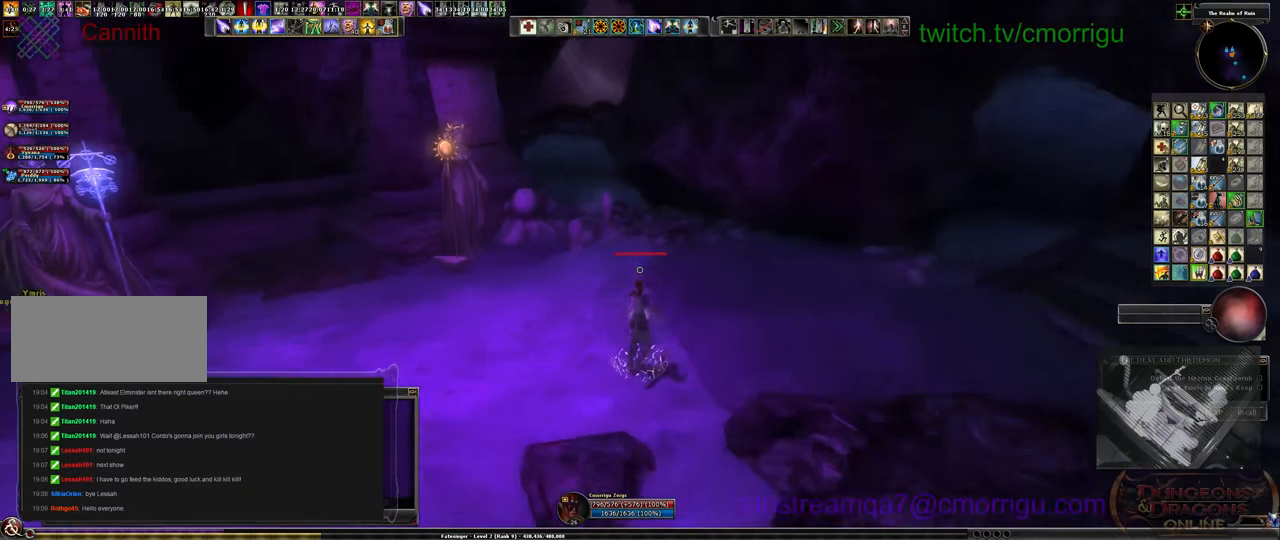
{"keys": [], "events": [[366, "w", "up"]]}
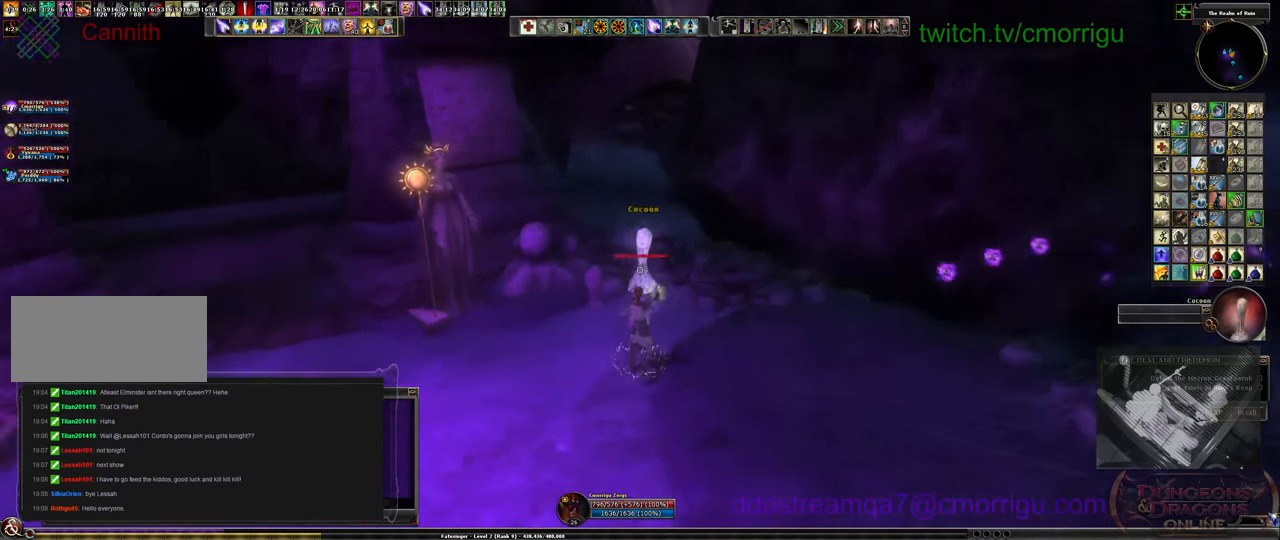
{"keys": [], "events": []}
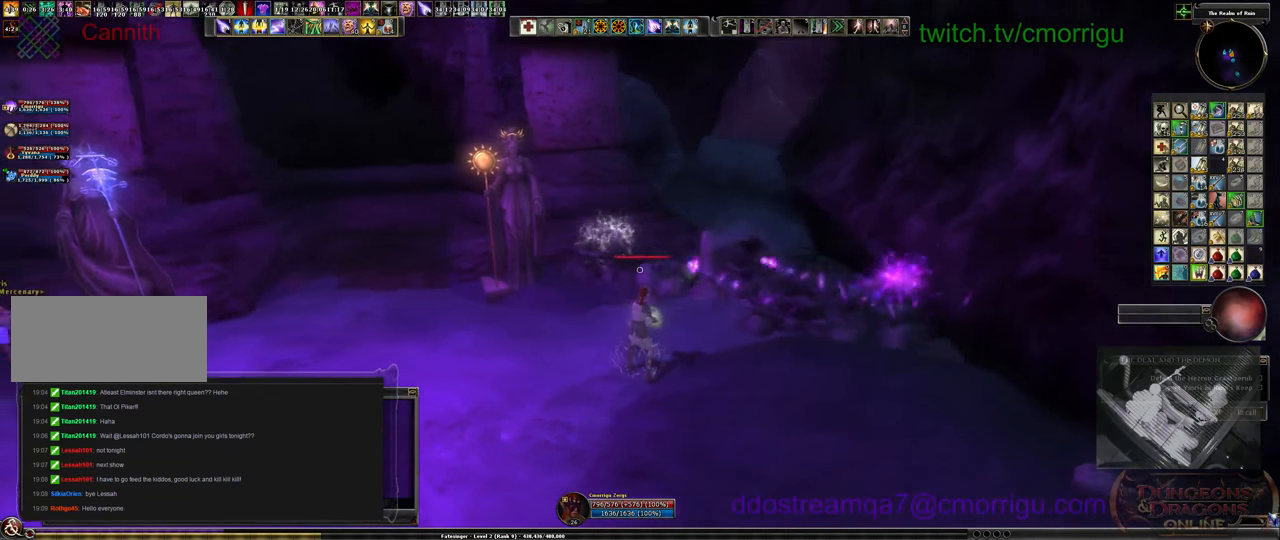
{"keys": ["s"], "events": [[233, "s", "down"]]}
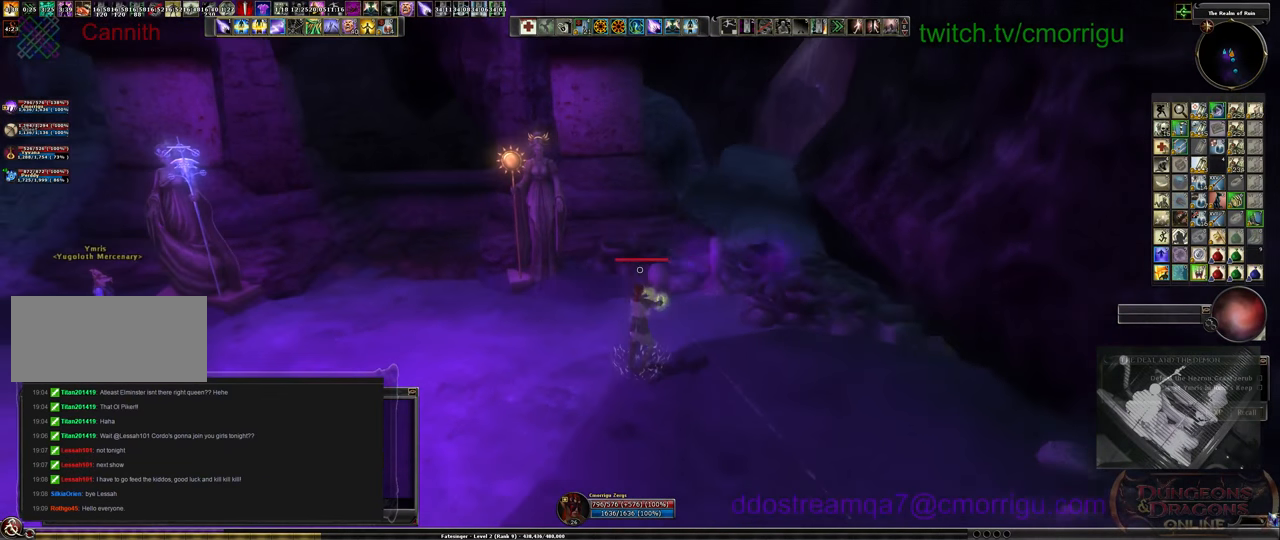
{"keys": ["s"], "events": []}
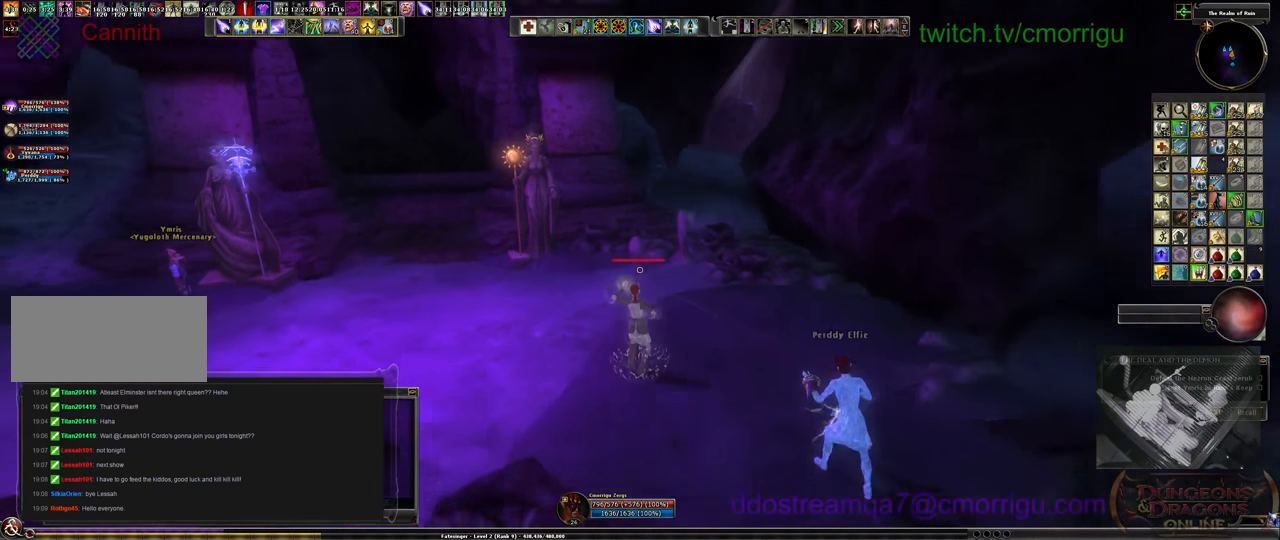
{"keys": ["a", "s"], "events": [[133, "a", "down"]]}
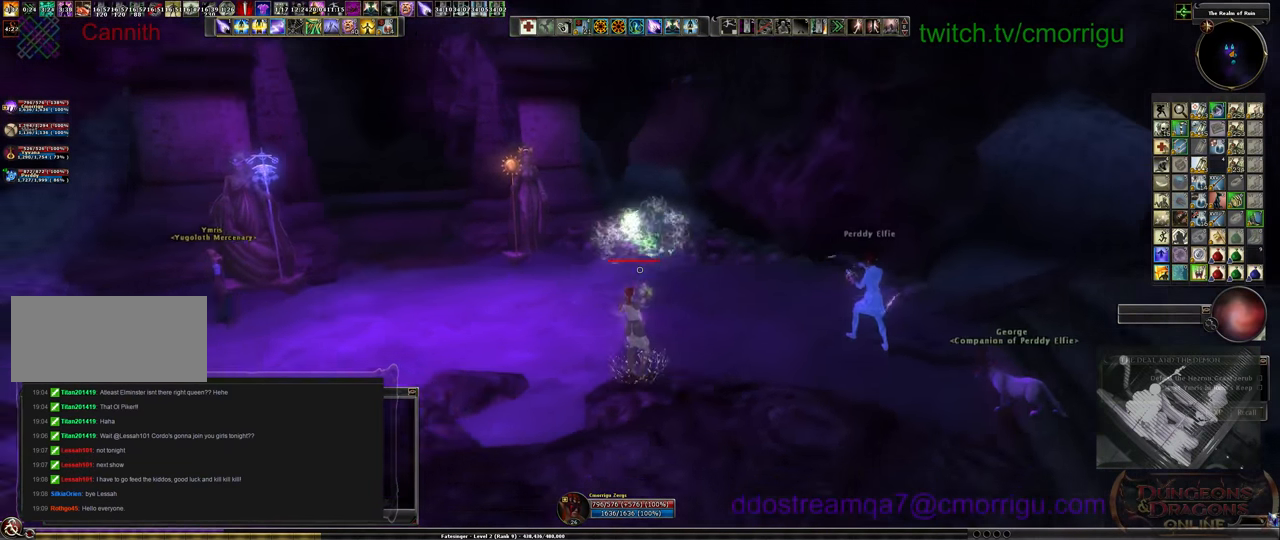
{"keys": ["a"], "events": [[466, "s", "up"]]}
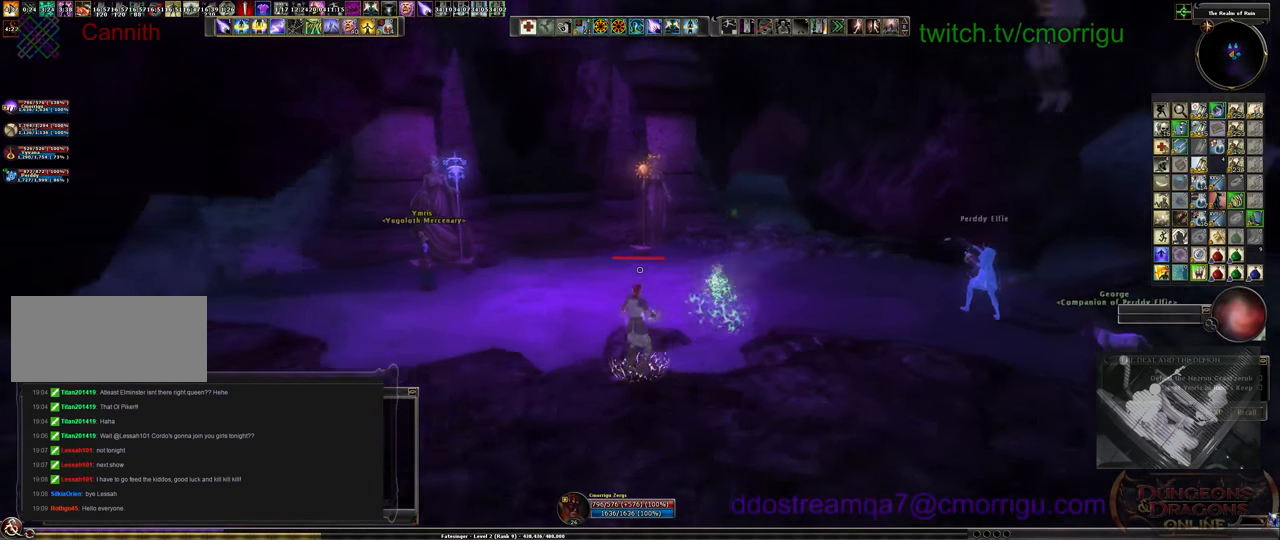
{"keys": ["w"], "events": [[366, "w", "down"], [466, "a", "up"]]}
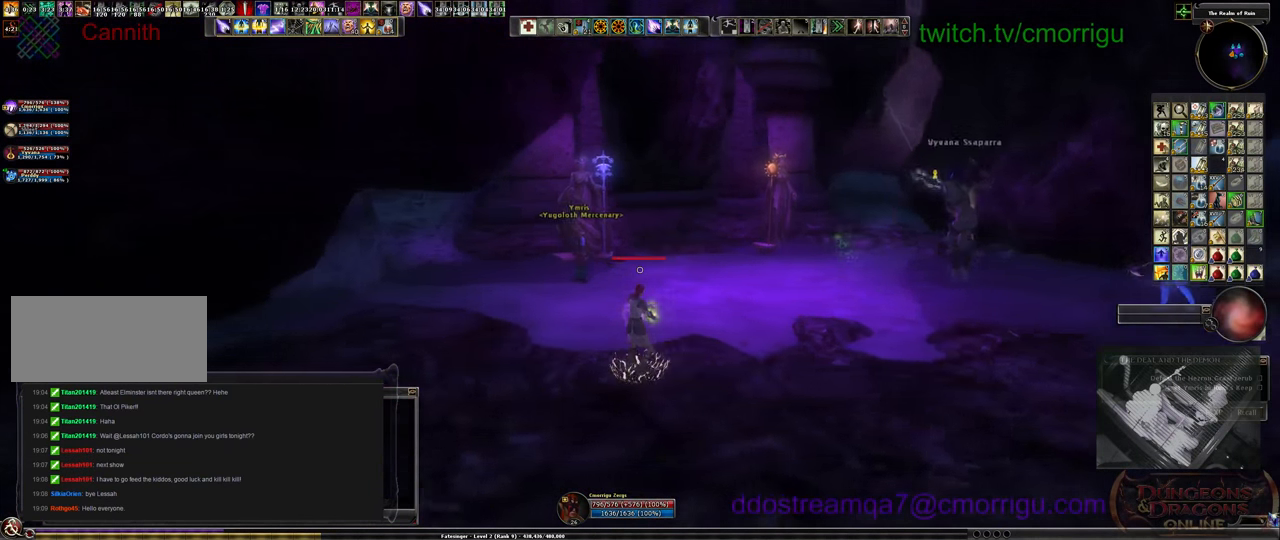
{"keys": ["w"], "events": []}
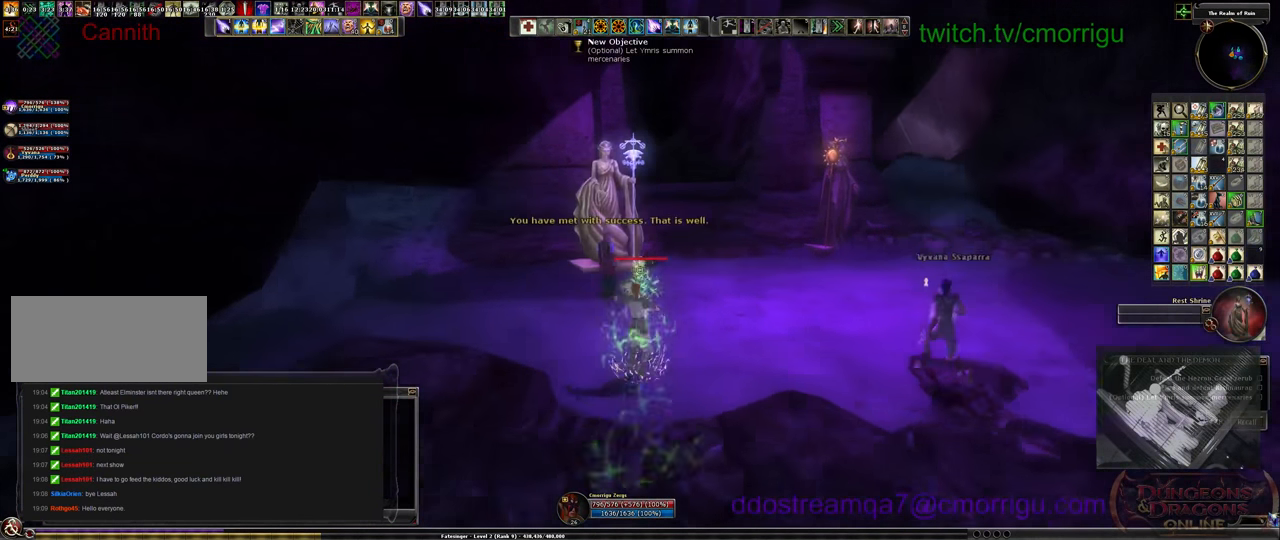
{"keys": ["d", "w"], "events": [[166, "d", "down"]]}
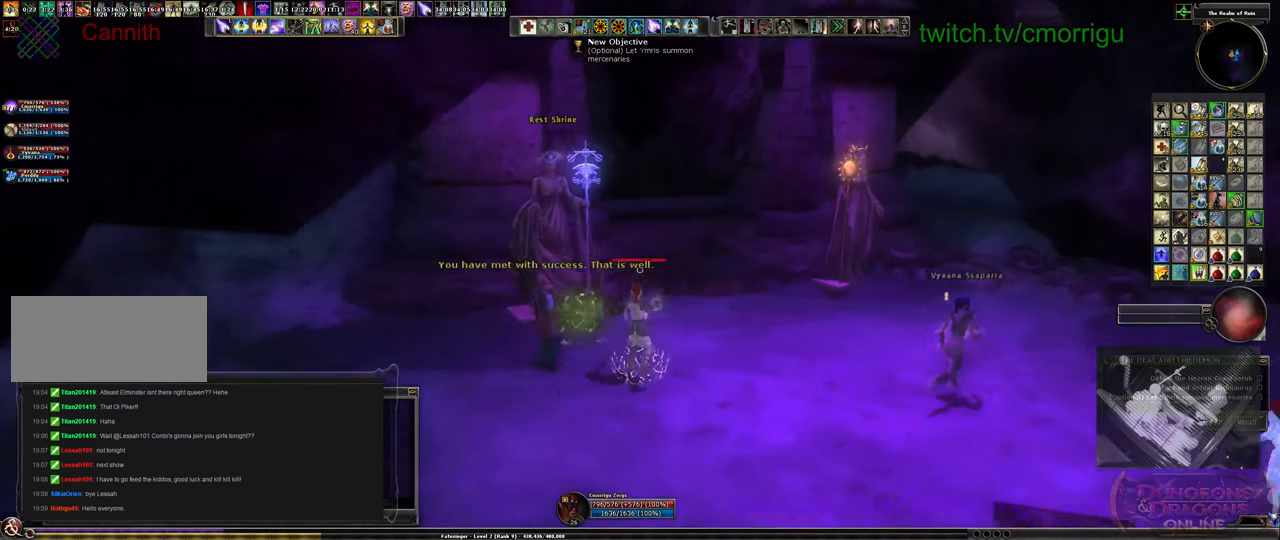
{"keys": ["d"], "events": [[266, "w", "up"]]}
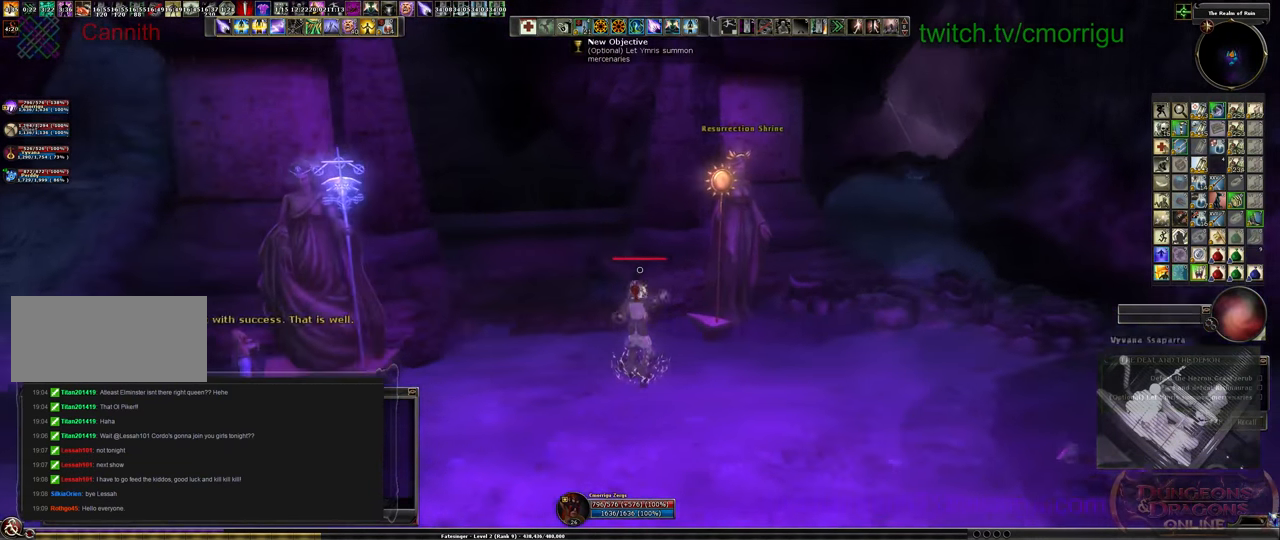
{"keys": ["d"], "events": []}
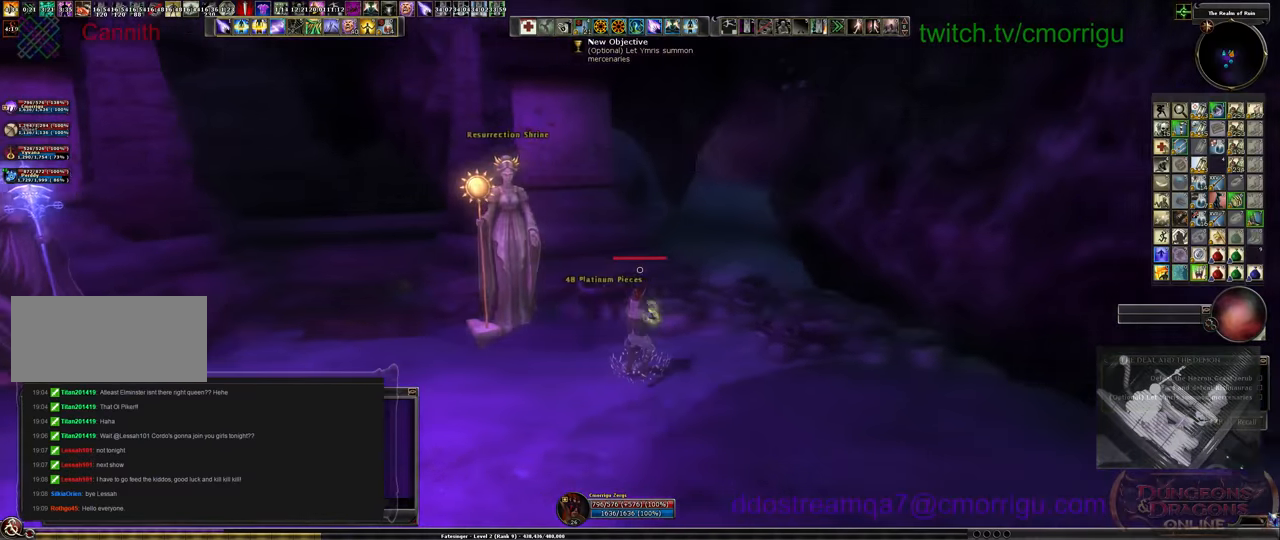
{"keys": ["a"], "events": [[267, "a", "down"], [367, "d", "up"]]}
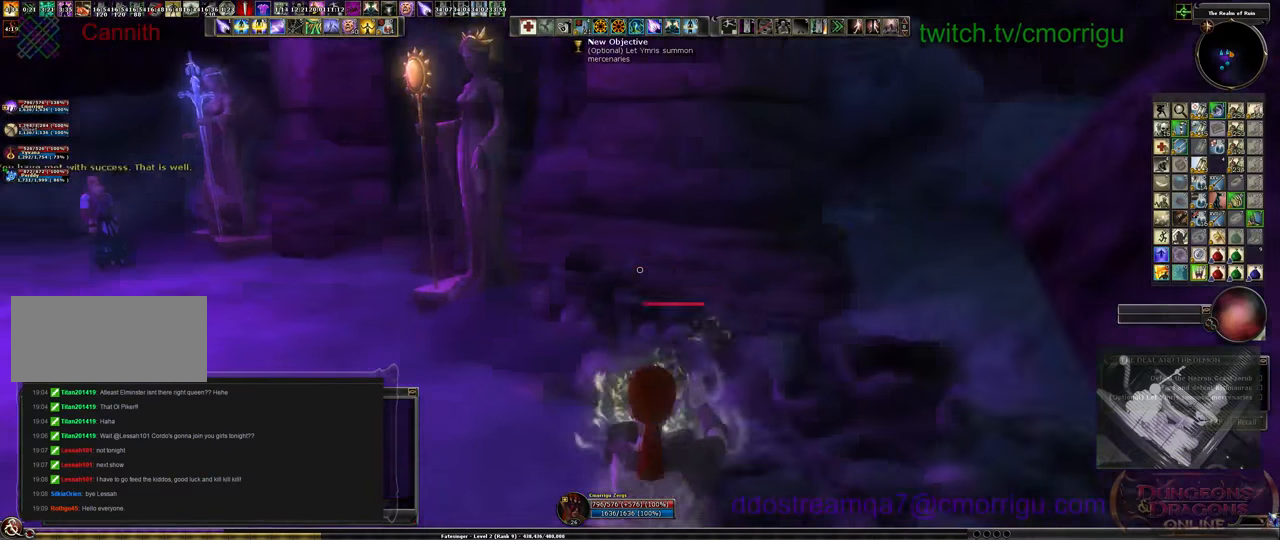
{"keys": ["w"], "events": [[200, "w", "down"], [367, "a", "up"]]}
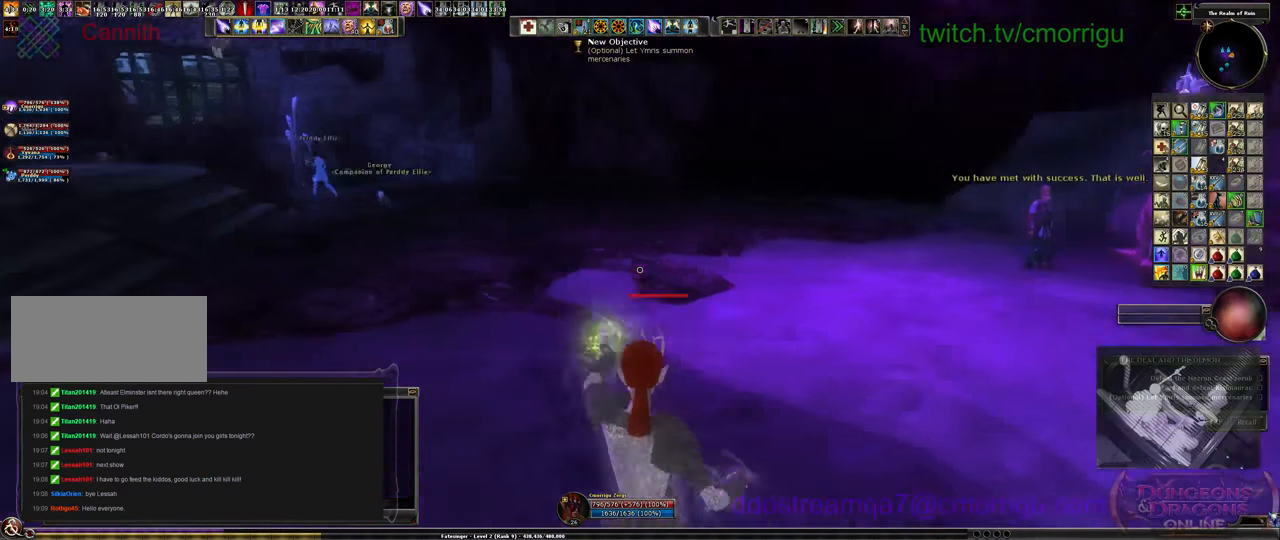
{"keys": ["d", "w"], "events": [[434, "d", "down"]]}
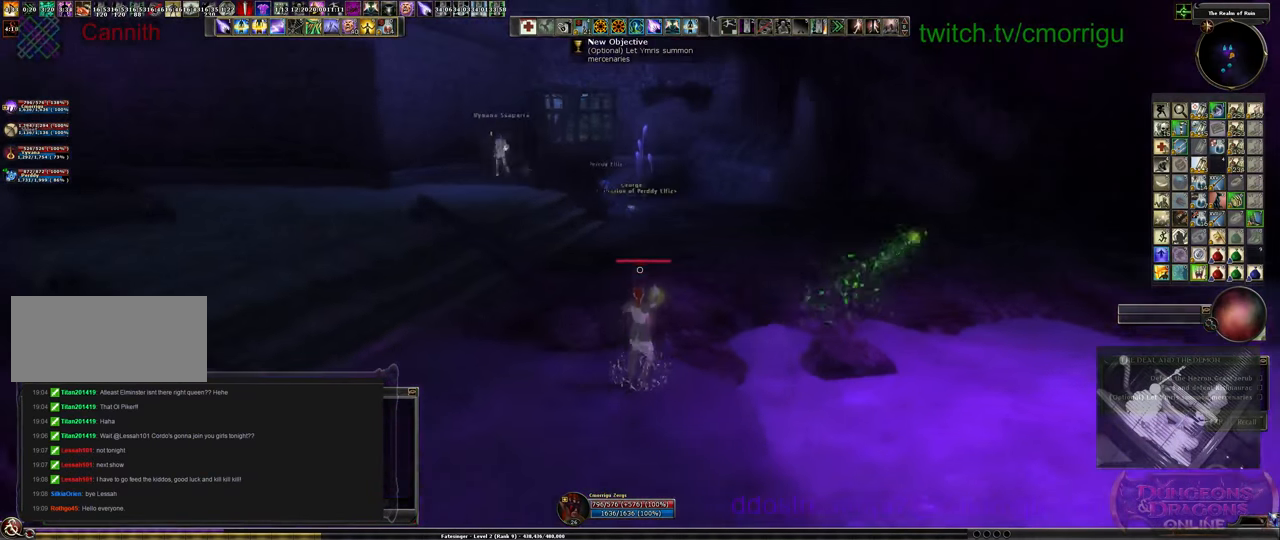
{"keys": ["w"], "events": [[500, "d", "up"]]}
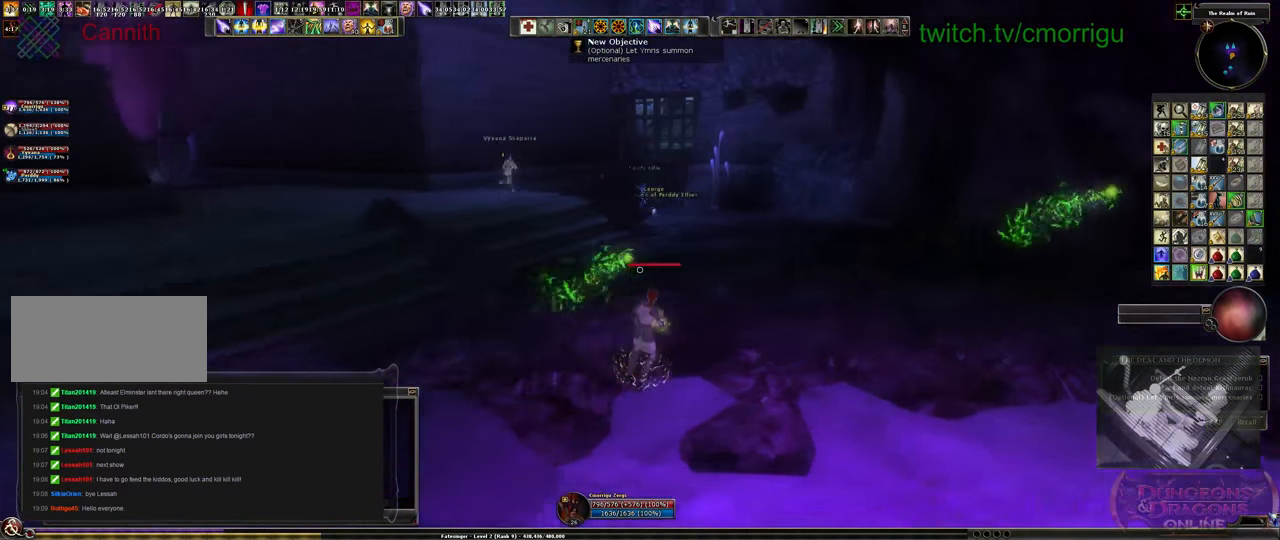
{"keys": ["w"], "events": []}
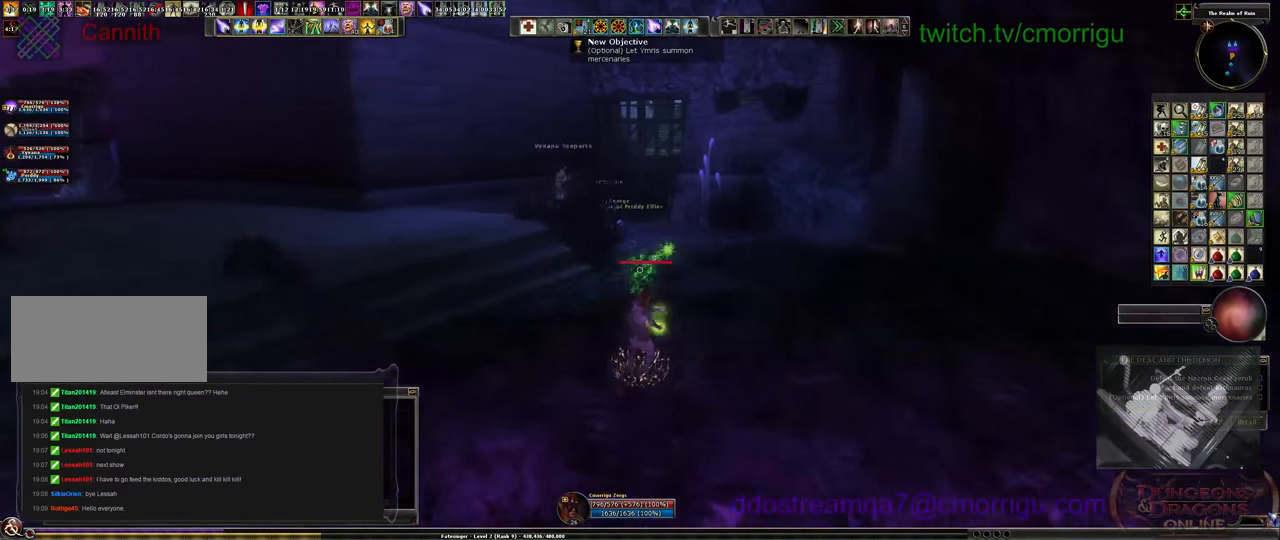
{"keys": ["w"], "events": []}
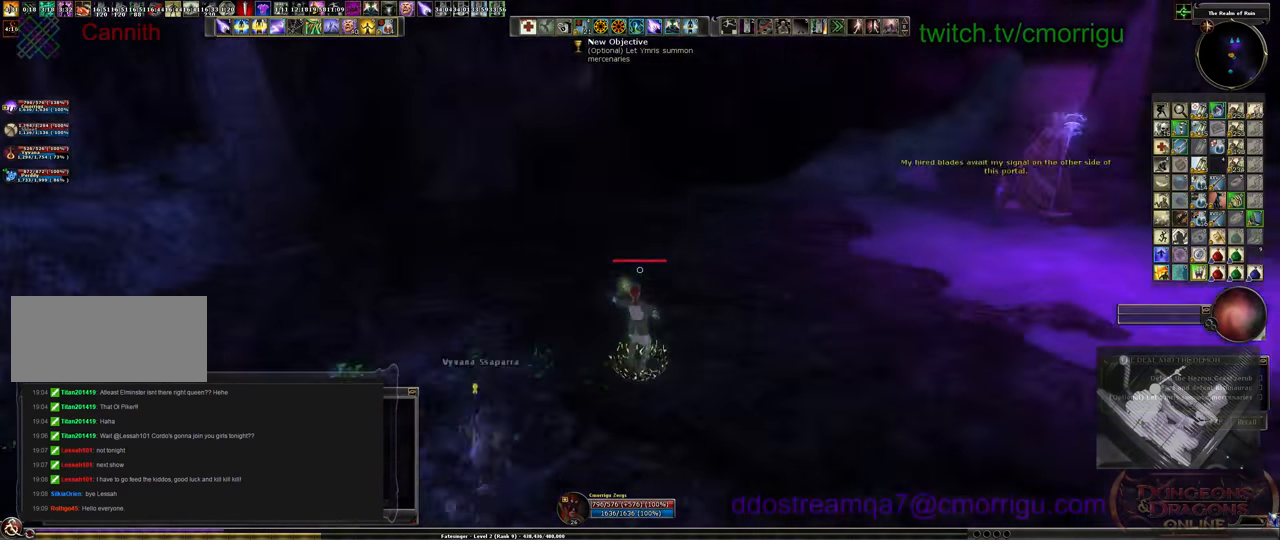
{"keys": ["w"], "events": []}
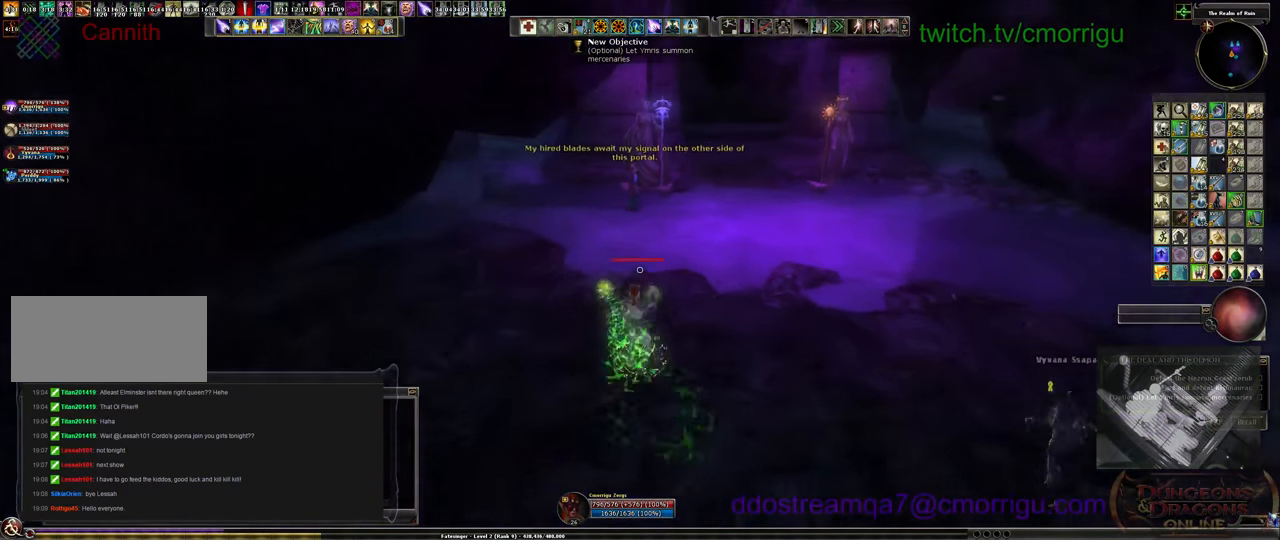
{"keys": ["w"], "events": []}
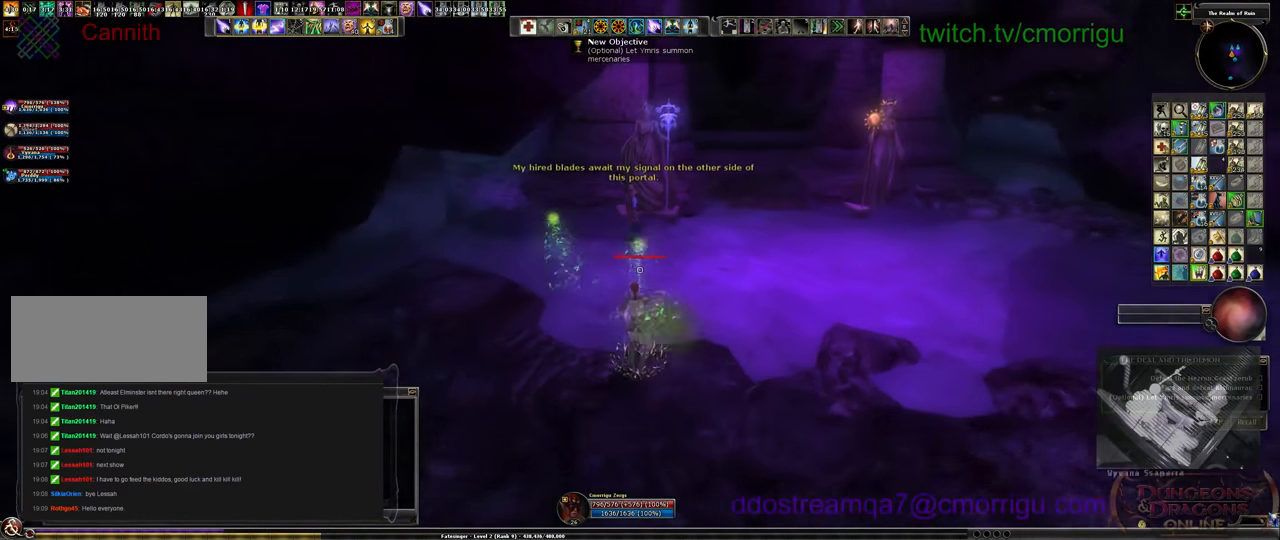
{"keys": ["w"], "events": []}
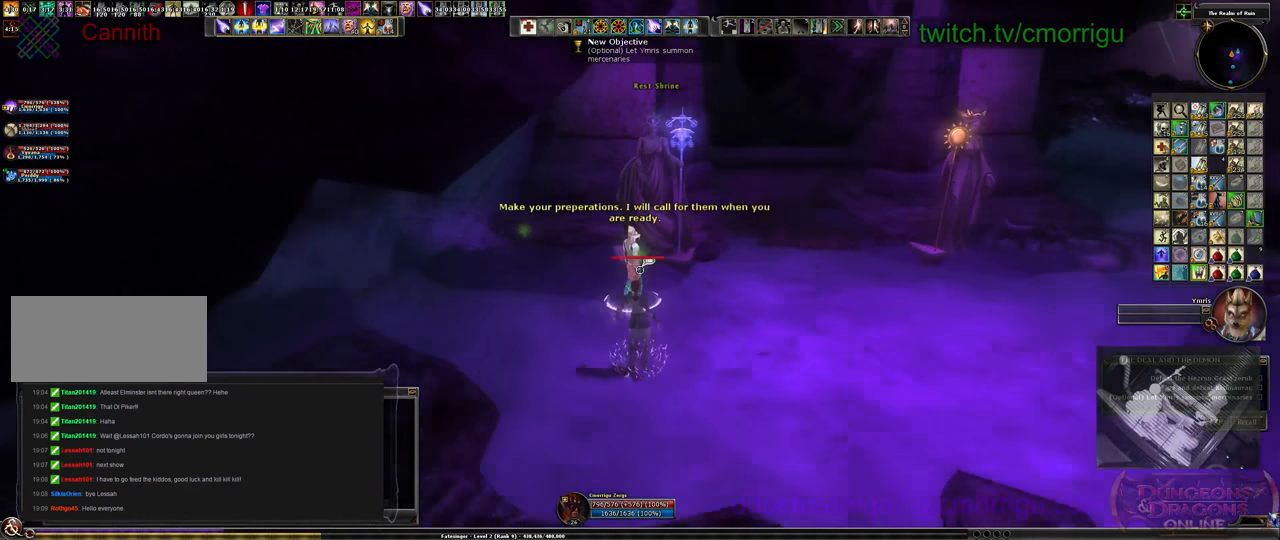
{"keys": [], "events": [[34, "w", "up"]]}